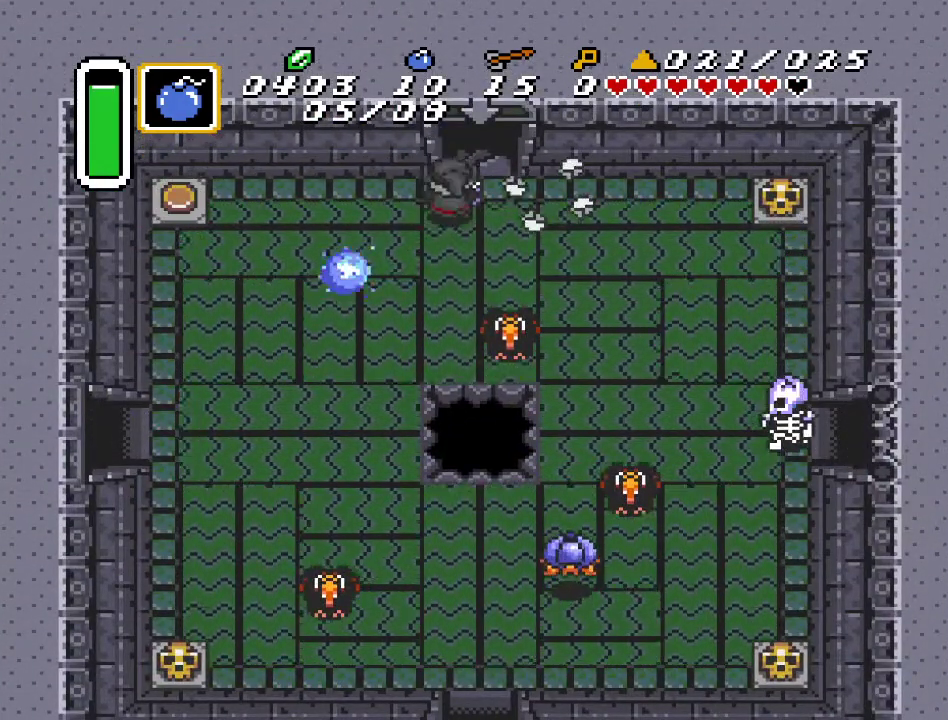
Gameplay with a controller (Nintendo layout); each line is a JSON object with the inputs held at the frame after it. "events" lists button and stick changes between this image and that frame as [ms after this image, input, new state], when the widget could be followed in between. Not read: L3 R3.
{"buttons": ["DPAD_UP"], "events": [[217, "DPAD_RIGHT", "down"], [350, "DPAD_RIGHT", "up"]]}
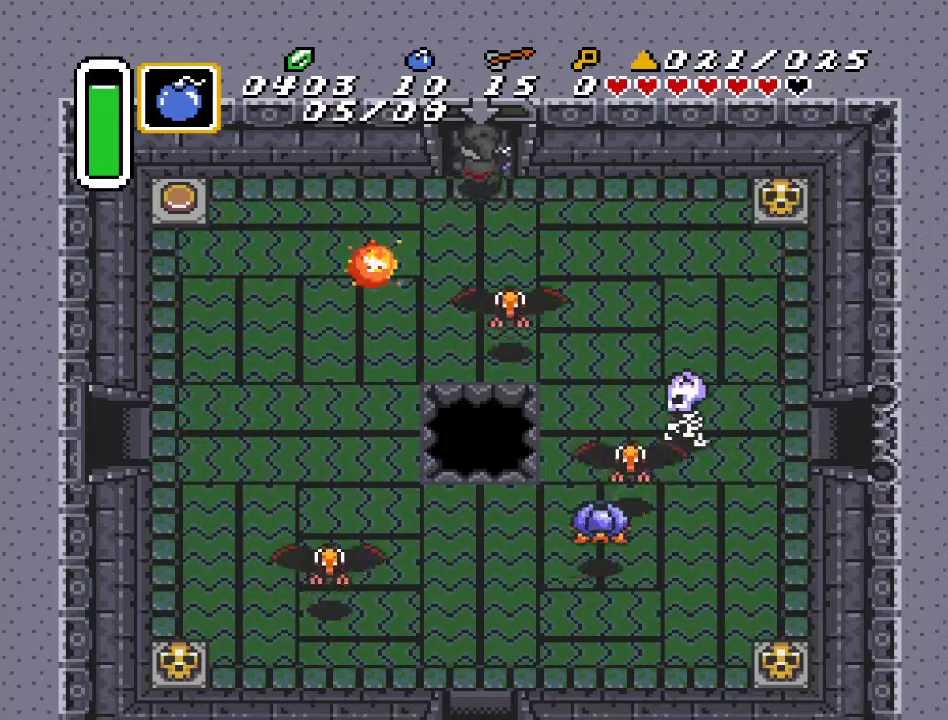
{"buttons": ["DPAD_UP"], "events": []}
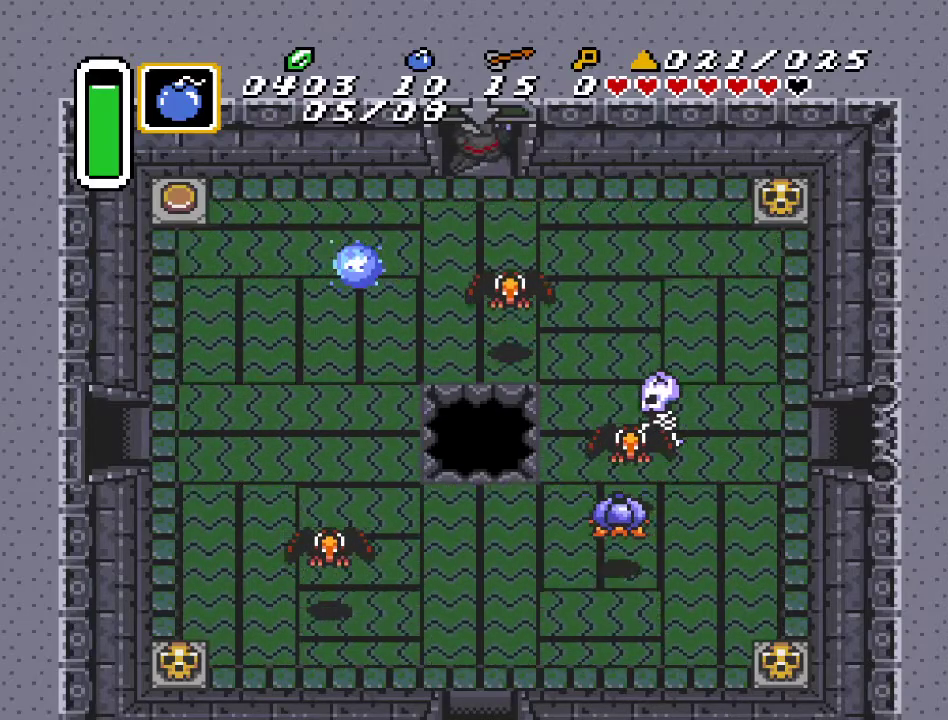
{"buttons": [], "events": [[317, "DPAD_UP", "up"]]}
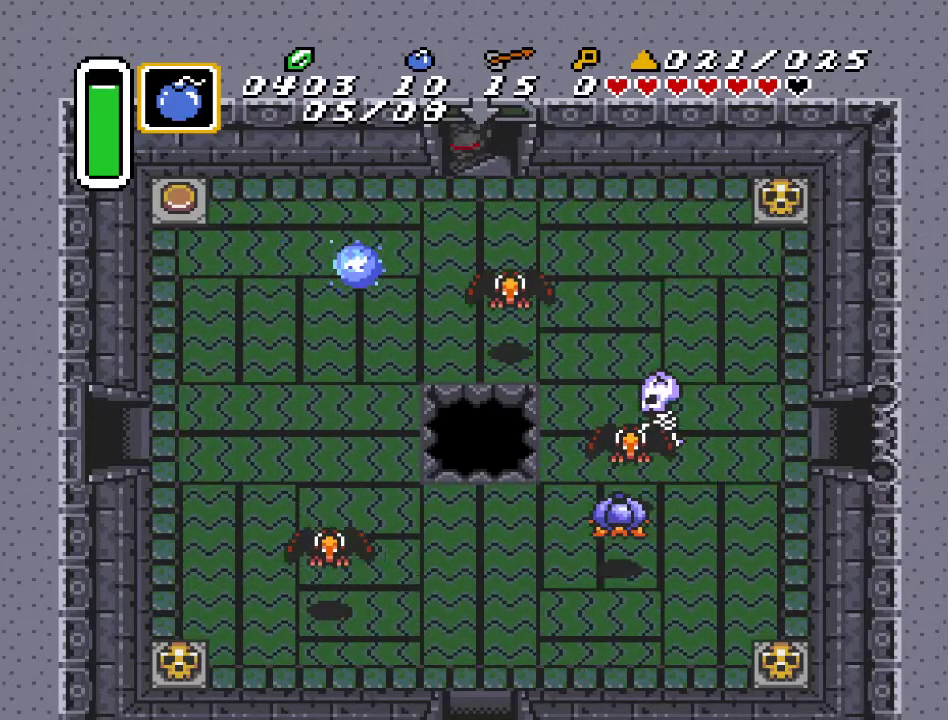
{"buttons": [], "events": []}
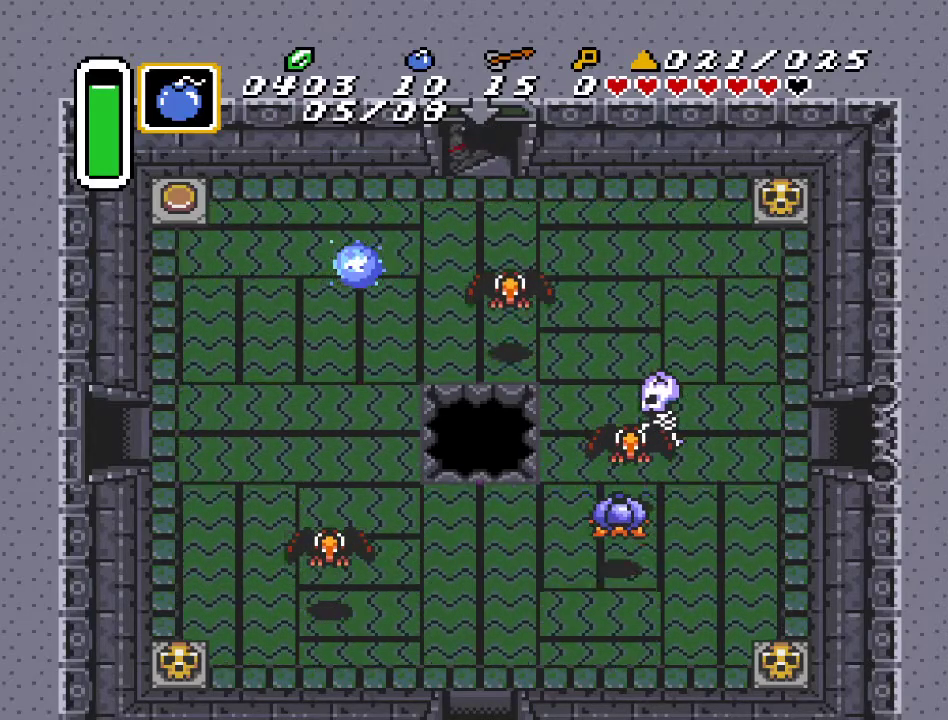
{"buttons": [], "events": []}
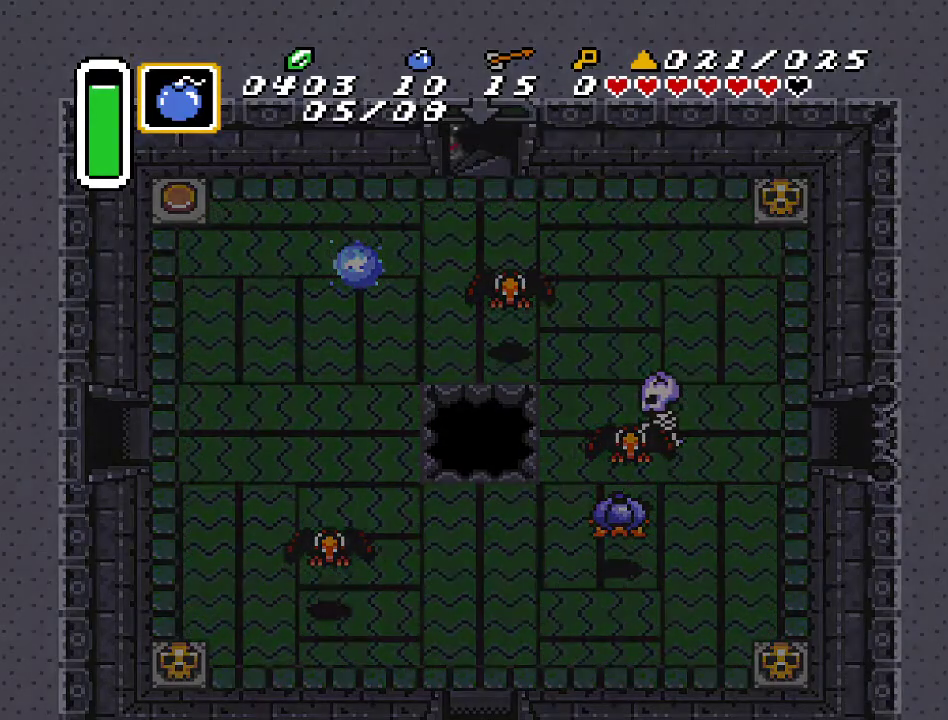
{"buttons": [], "events": []}
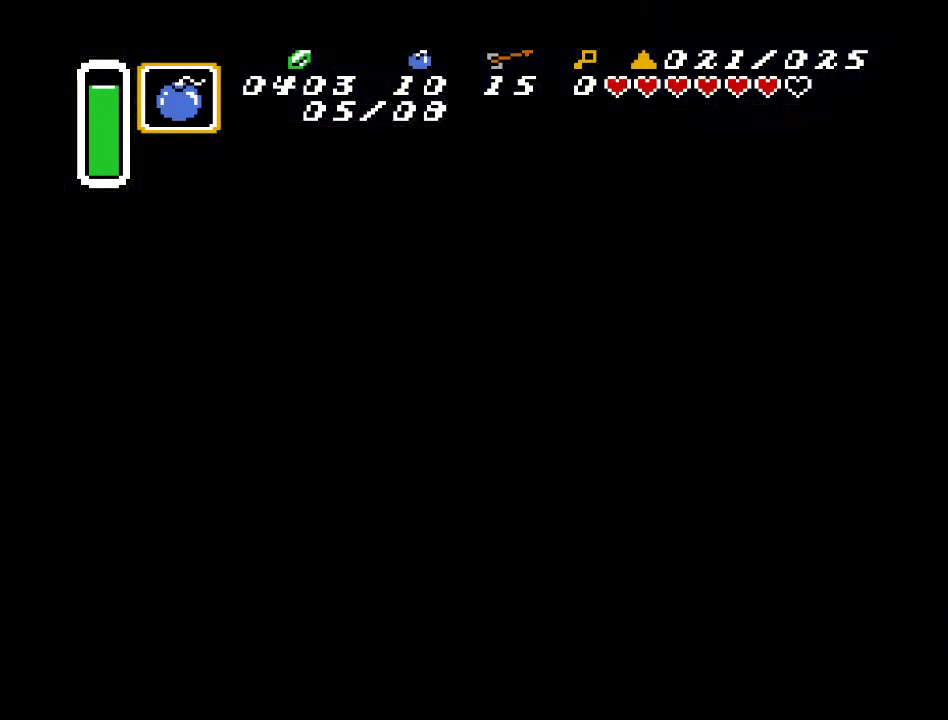
{"buttons": [], "events": []}
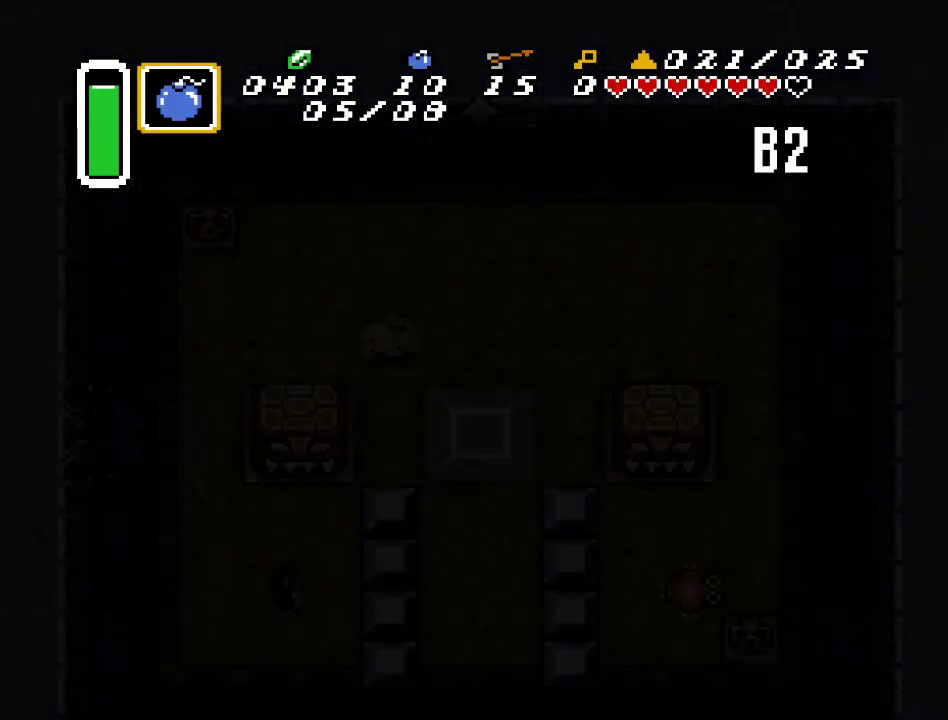
{"buttons": [], "events": []}
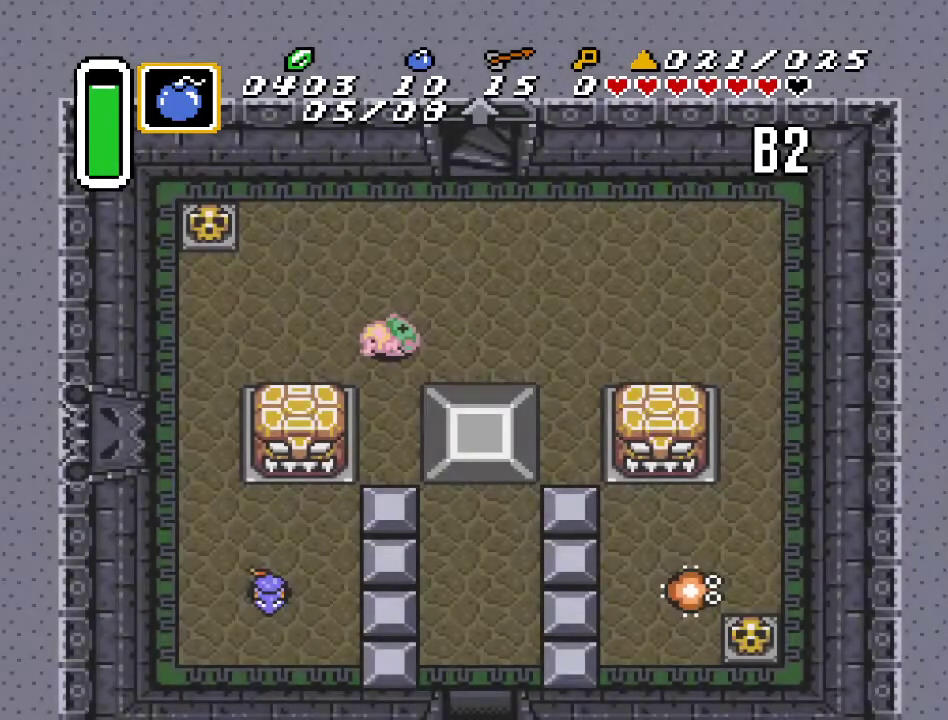
{"buttons": [], "events": []}
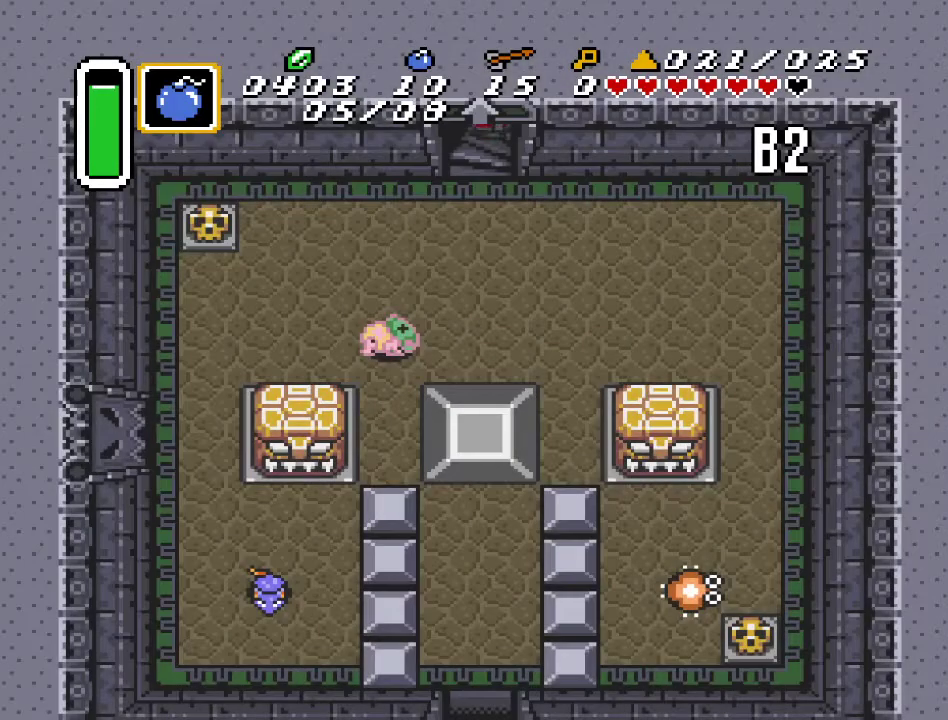
{"buttons": ["DPAD_DOWN", "DPAD_LEFT"], "events": [[317, "DPAD_DOWN", "down"], [317, "DPAD_LEFT", "down"]]}
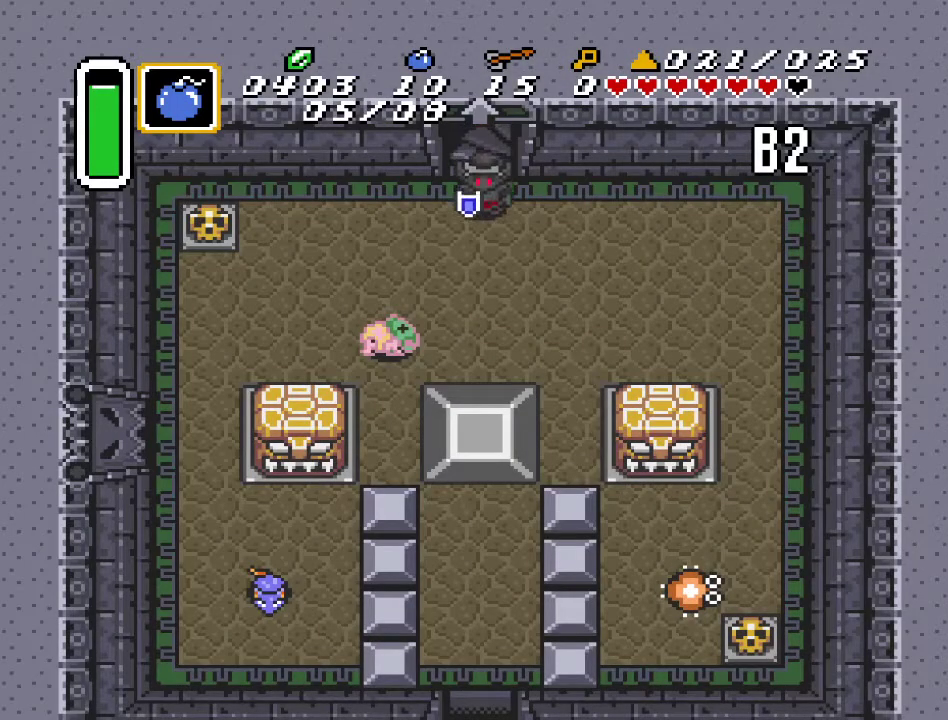
{"buttons": [], "events": [[283, "B", "down"], [283, "DPAD_LEFT", "up"], [383, "DPAD_DOWN", "up"], [433, "B", "up"]]}
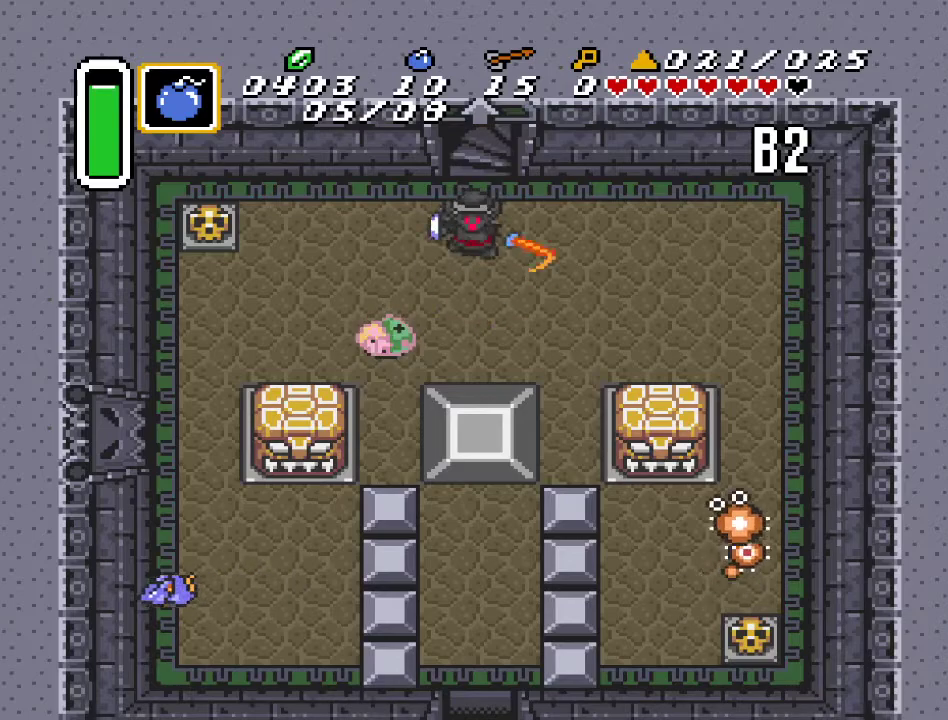
{"buttons": ["B"], "events": [[133, "DPAD_LEFT", "down"], [283, "DPAD_LEFT", "up"], [317, "DPAD_DOWN", "down"], [400, "B", "down"], [433, "DPAD_DOWN", "up"]]}
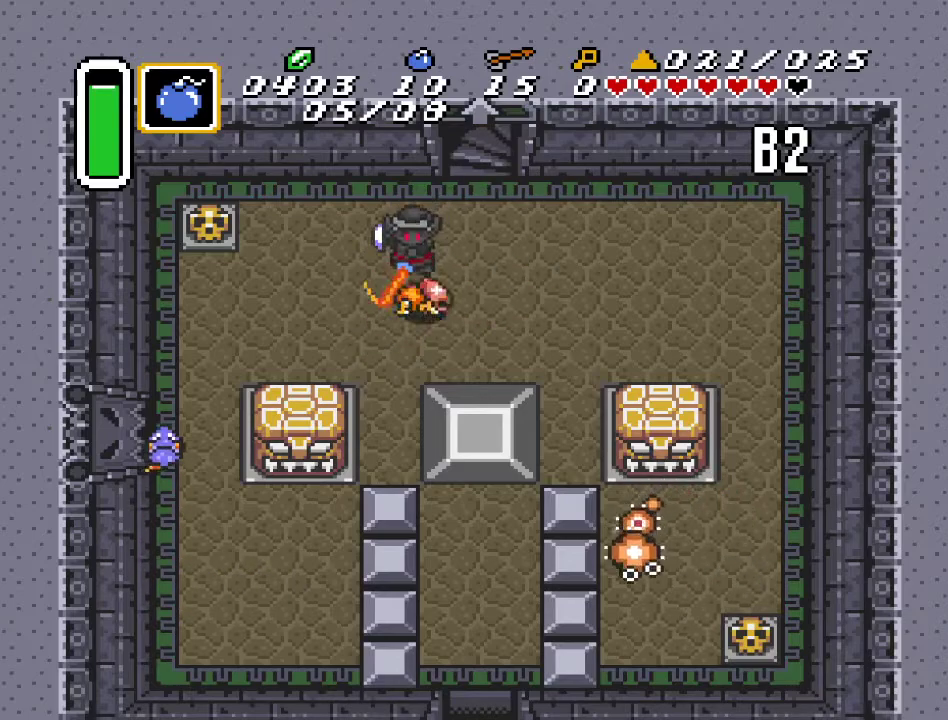
{"buttons": ["DPAD_DOWN"], "events": [[67, "B", "up"], [350, "DPAD_DOWN", "down"]]}
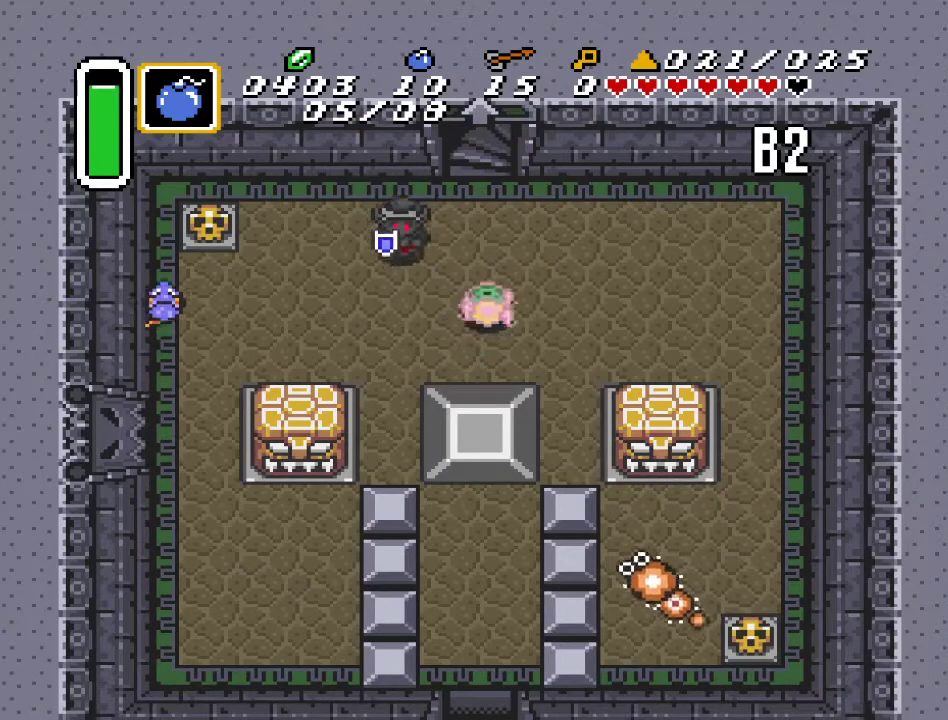
{"buttons": ["DPAD_DOWN", "DPAD_RIGHT"], "events": [[117, "DPAD_LEFT", "down"], [150, "DPAD_LEFT", "up"], [150, "DPAD_RIGHT", "down"], [183, "DPAD_DOWN", "up"], [250, "B", "down"], [450, "B", "up"], [500, "DPAD_DOWN", "down"]]}
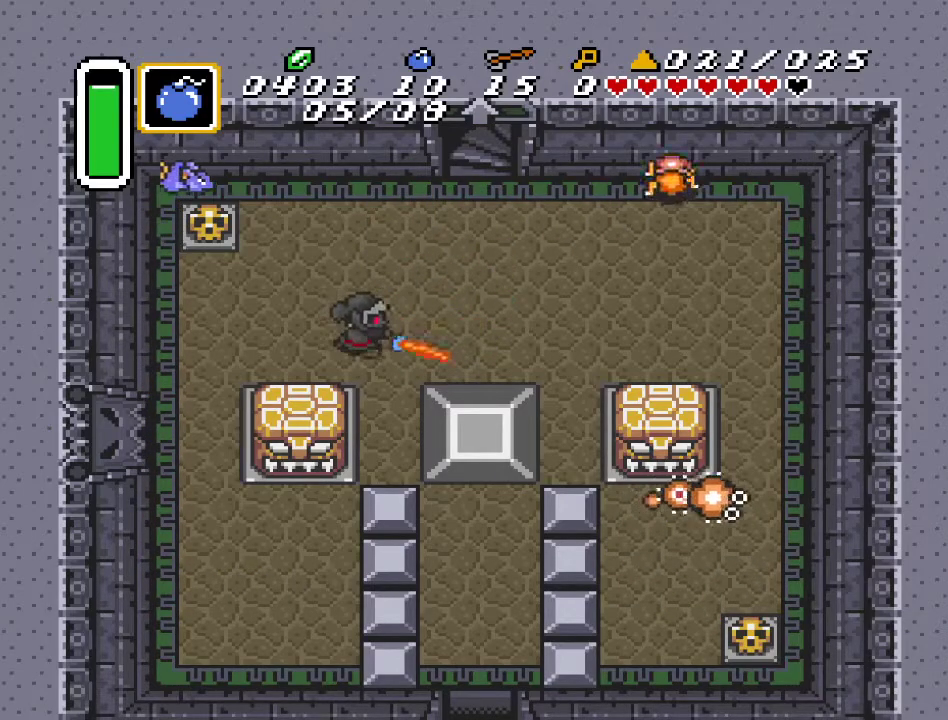
{"buttons": ["DPAD_RIGHT"], "events": [[217, "DPAD_DOWN", "up"]]}
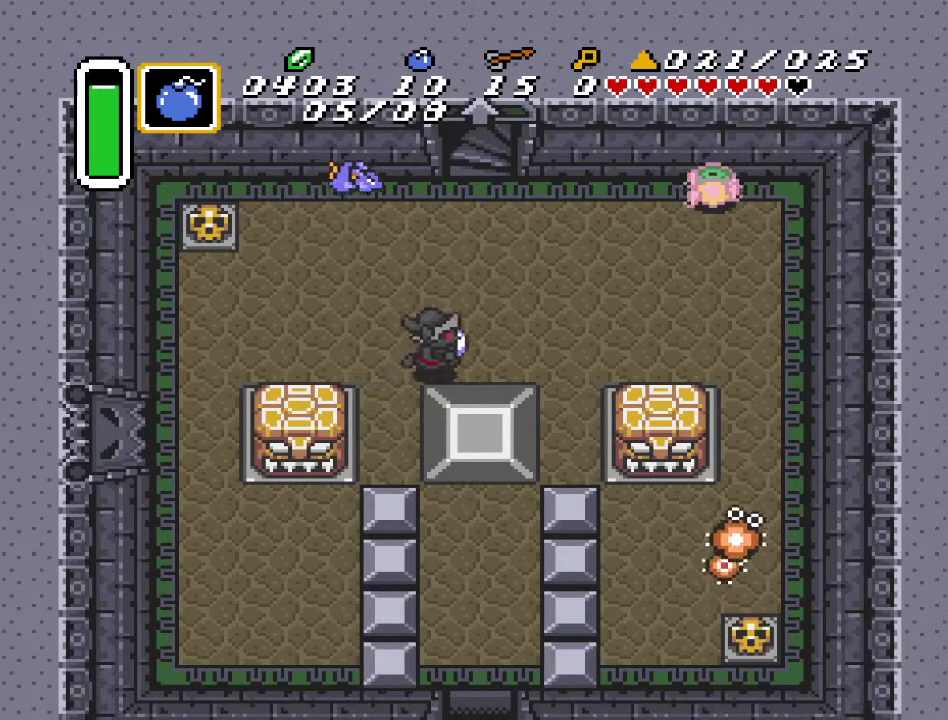
{"buttons": [], "events": [[33, "DPAD_UP", "down"], [67, "DPAD_RIGHT", "up"], [317, "B", "down"], [350, "DPAD_UP", "up"], [433, "B", "up"]]}
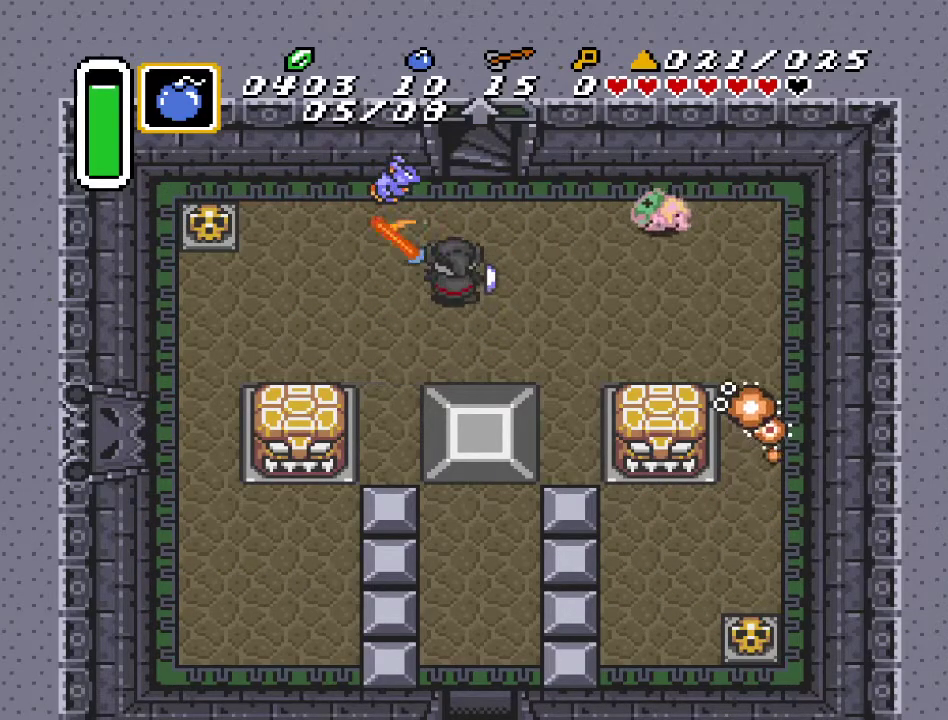
{"buttons": ["DPAD_LEFT"], "events": [[167, "DPAD_LEFT", "down"]]}
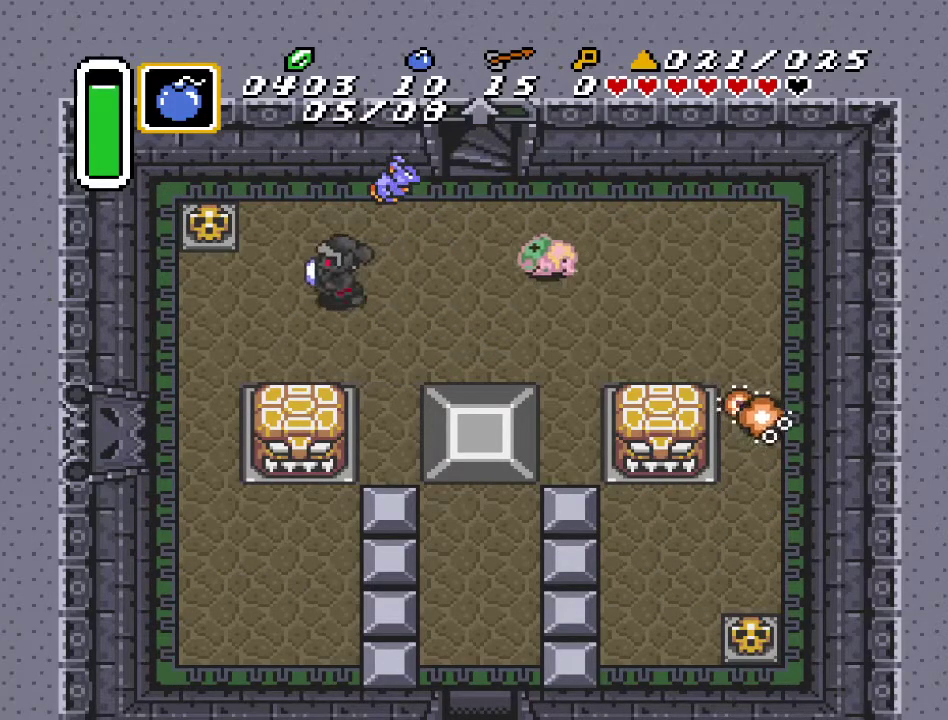
{"buttons": [], "events": [[33, "DPAD_LEFT", "up"], [100, "DPAD_RIGHT", "down"], [217, "B", "down"], [250, "DPAD_RIGHT", "up"], [417, "B", "up"]]}
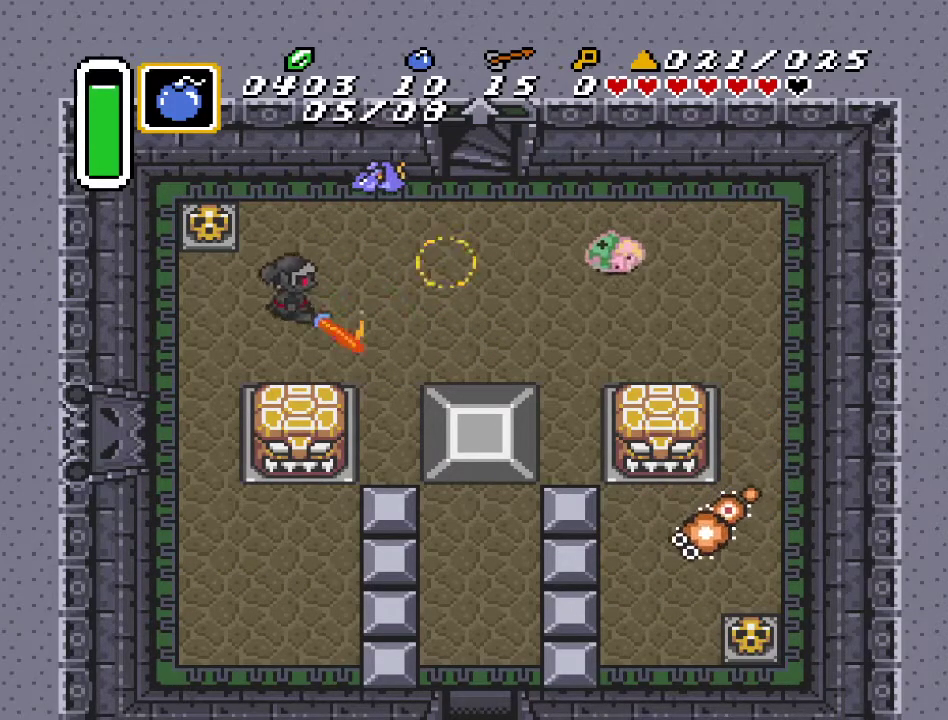
{"buttons": ["B", "DPAD_UP"], "events": [[150, "DPAD_RIGHT", "down"], [317, "DPAD_UP", "down"], [350, "DPAD_RIGHT", "up"], [400, "B", "down"]]}
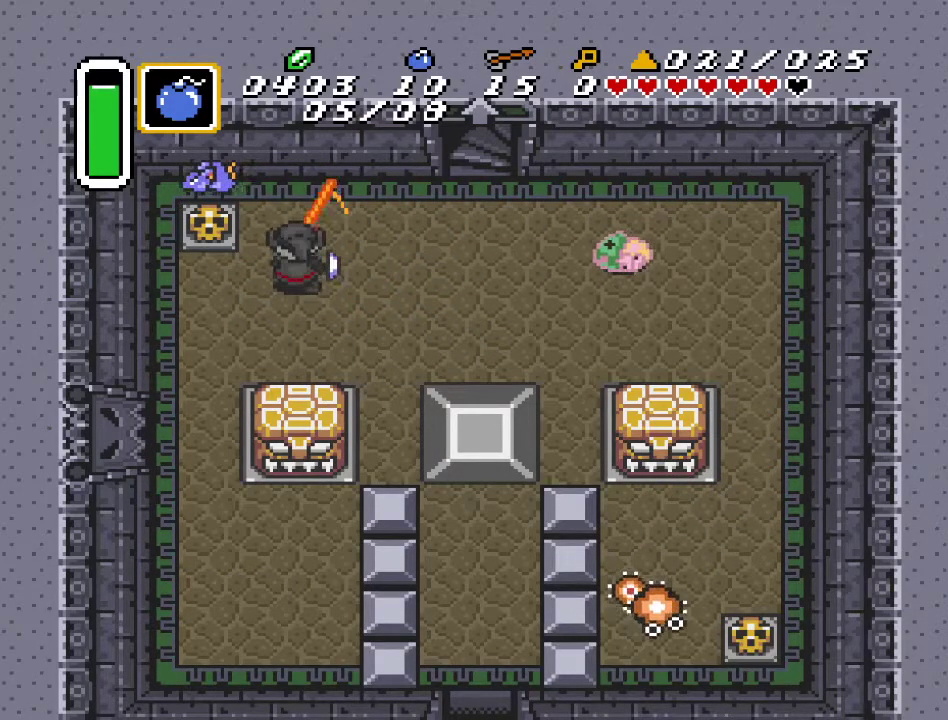
{"buttons": ["DPAD_DOWN", "DPAD_RIGHT"], "events": [[67, "DPAD_UP", "up"], [100, "B", "up"], [150, "DPAD_RIGHT", "down"], [217, "DPAD_DOWN", "down"]]}
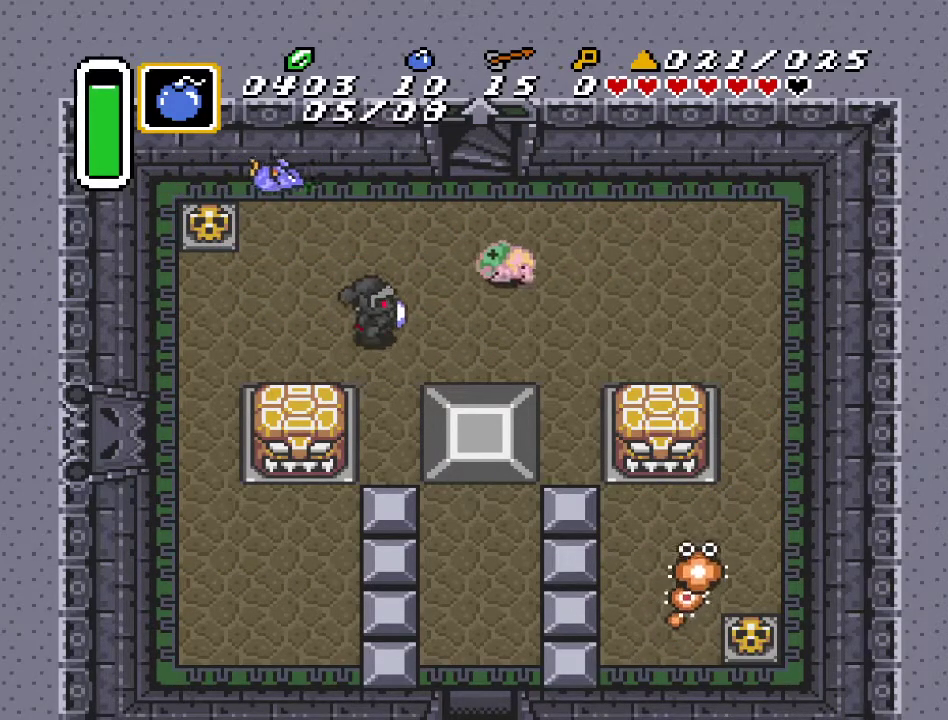
{"buttons": [], "events": [[133, "DPAD_DOWN", "up"], [150, "DPAD_UP", "down"], [183, "DPAD_RIGHT", "up"], [217, "B", "down"], [250, "DPAD_UP", "up"], [383, "B", "up"]]}
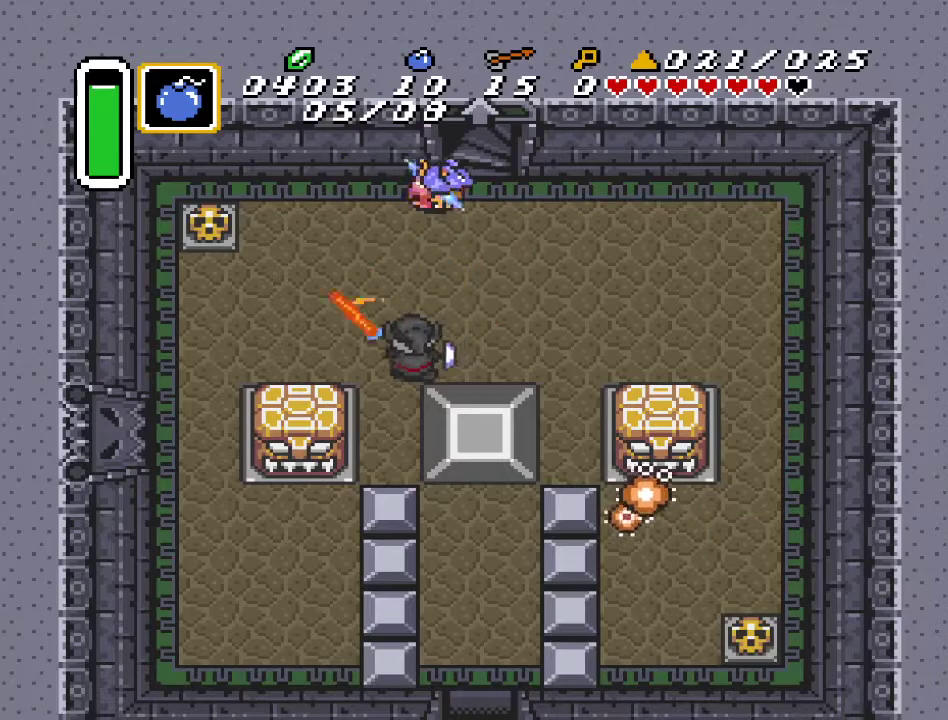
{"buttons": ["DPAD_UP"], "events": [[183, "DPAD_RIGHT", "down"], [350, "DPAD_UP", "down"], [383, "DPAD_RIGHT", "up"]]}
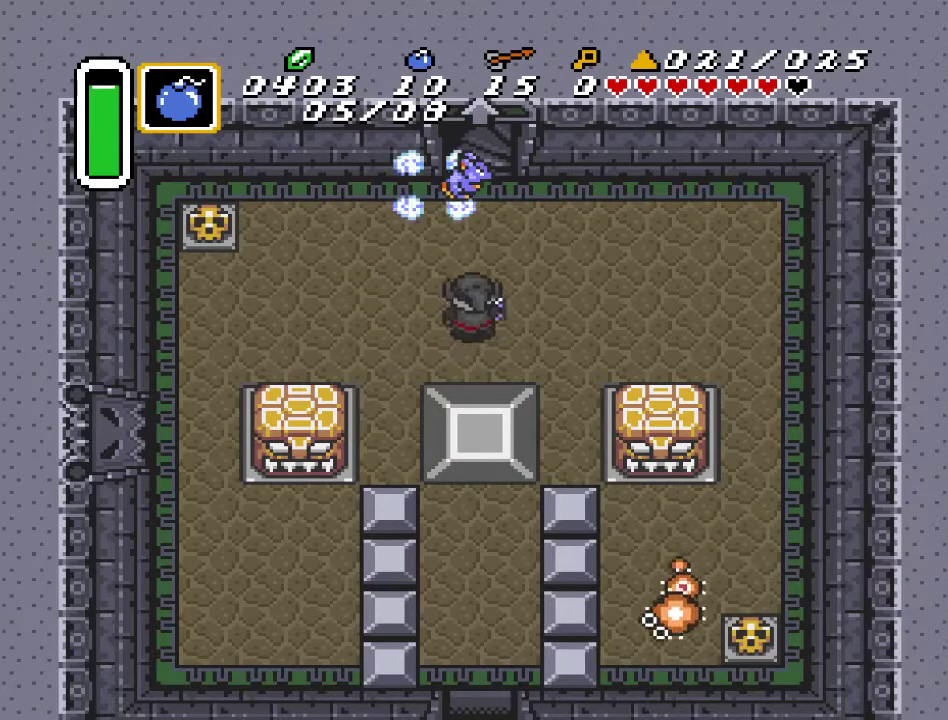
{"buttons": ["B"], "events": [[133, "B", "down"], [150, "DPAD_UP", "up"], [283, "B", "up"], [383, "B", "down"]]}
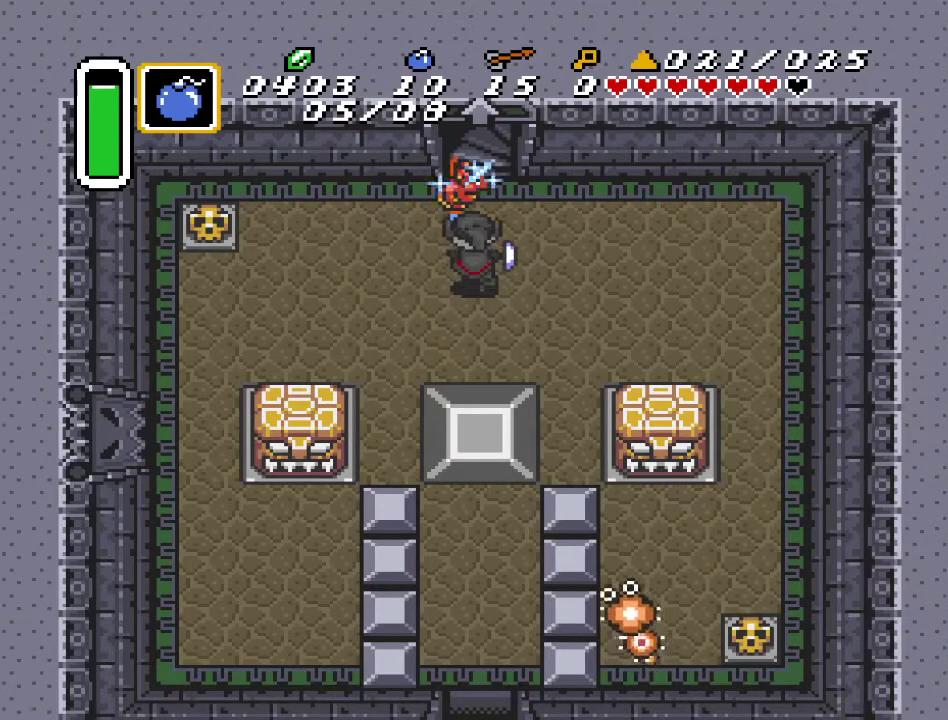
{"buttons": ["DPAD_DOWN"], "events": [[33, "B", "up"], [83, "B", "down"], [217, "B", "up"], [317, "DPAD_DOWN", "down"]]}
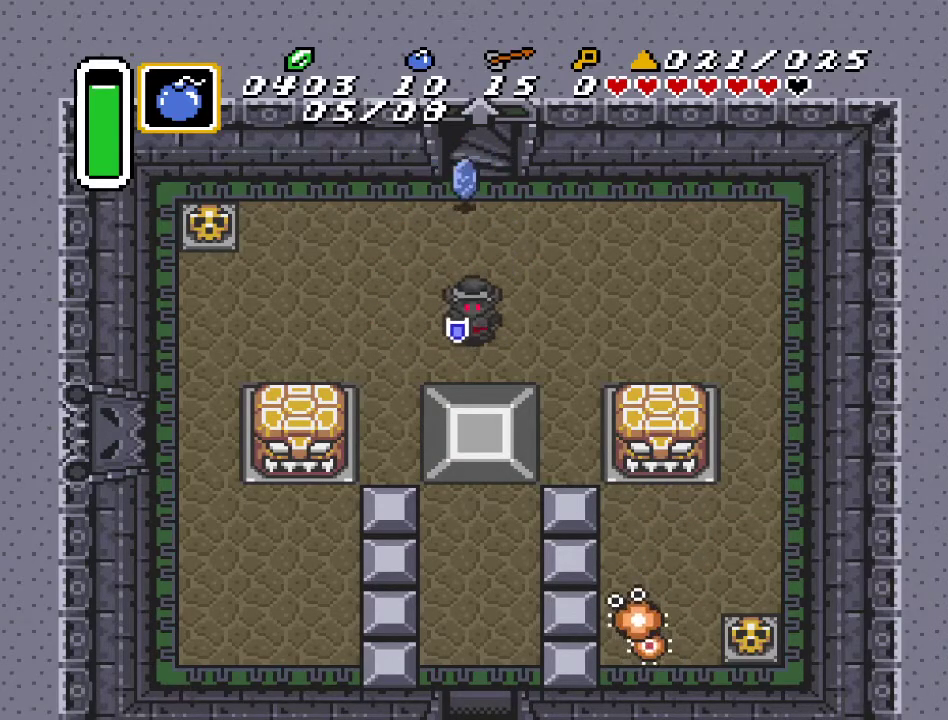
{"buttons": ["DPAD_DOWN"], "events": [[167, "A", "down"], [317, "A", "up"]]}
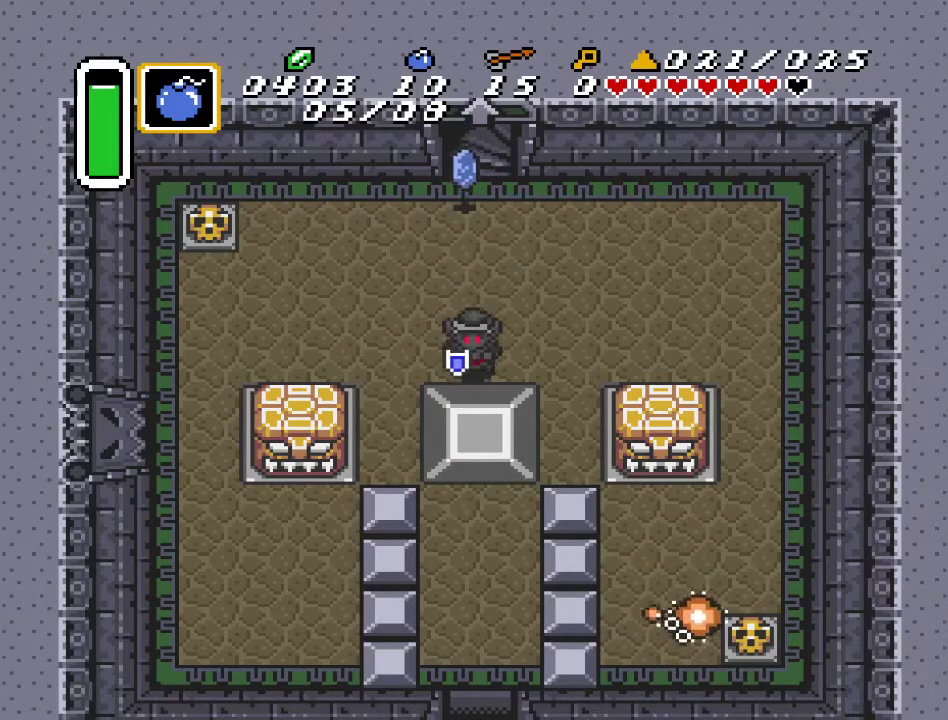
{"buttons": ["DPAD_DOWN"], "events": []}
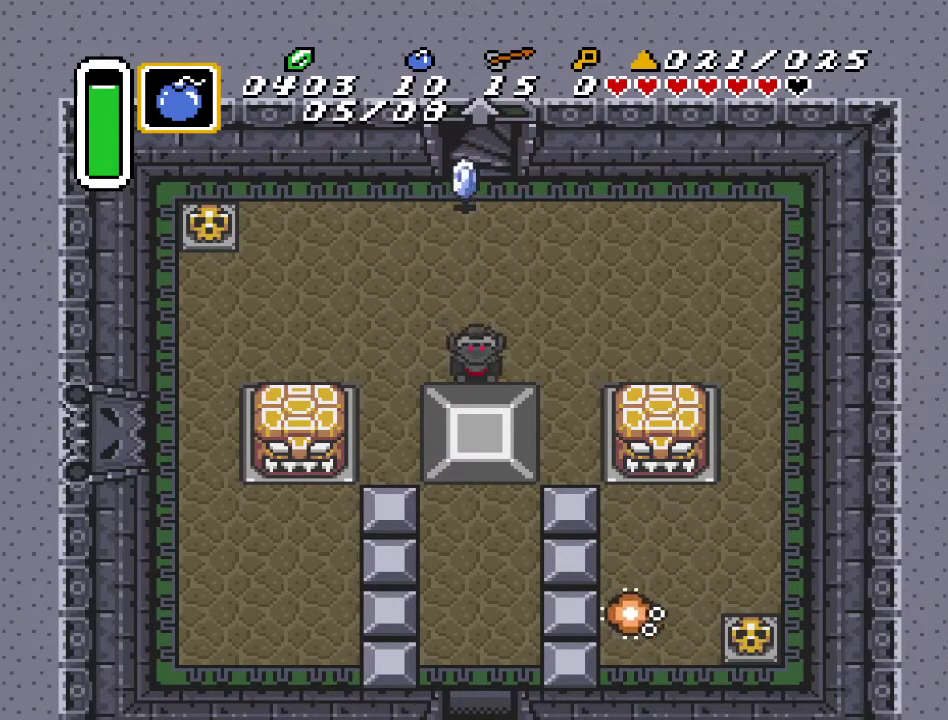
{"buttons": ["DPAD_DOWN"], "events": [[217, "A", "down"], [350, "A", "up"]]}
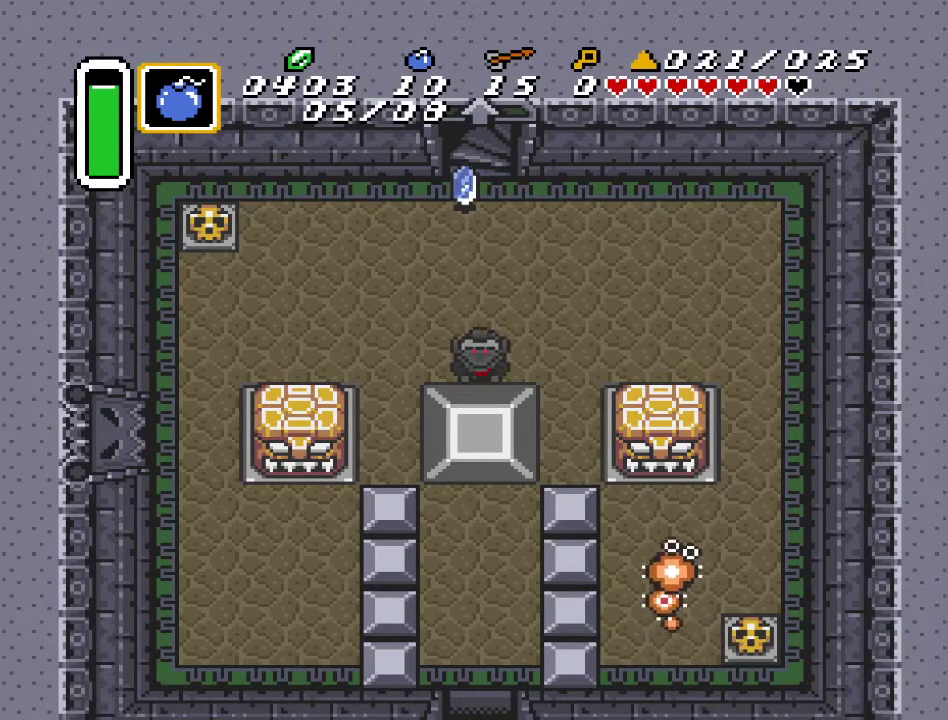
{"buttons": ["A"], "events": [[183, "DPAD_DOWN", "up"], [283, "A", "down"]]}
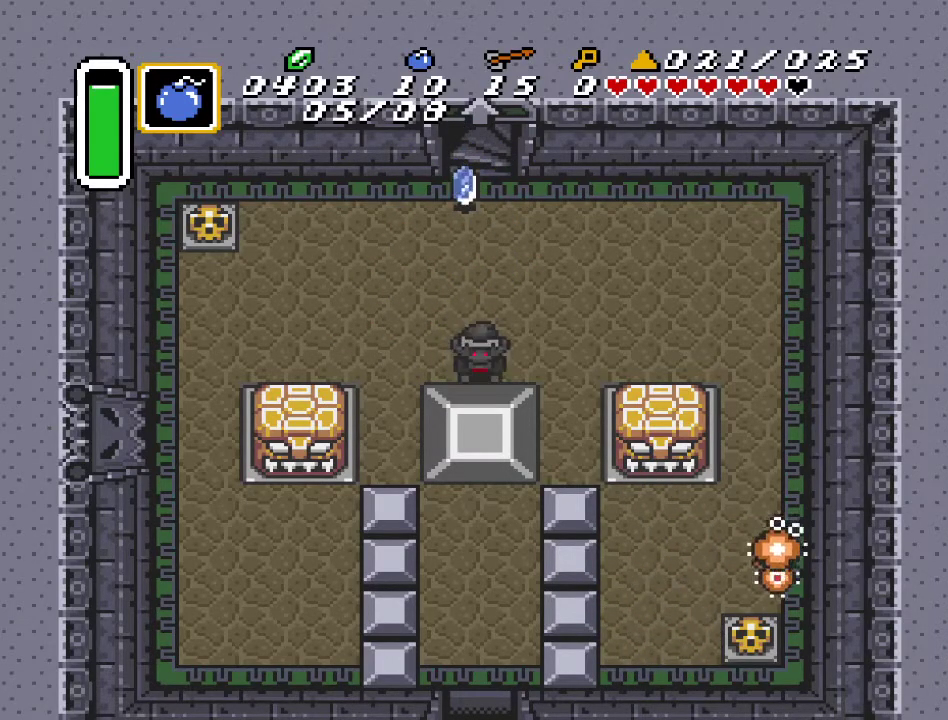
{"buttons": ["A", "DPAD_UP"], "events": [[117, "DPAD_UP", "down"]]}
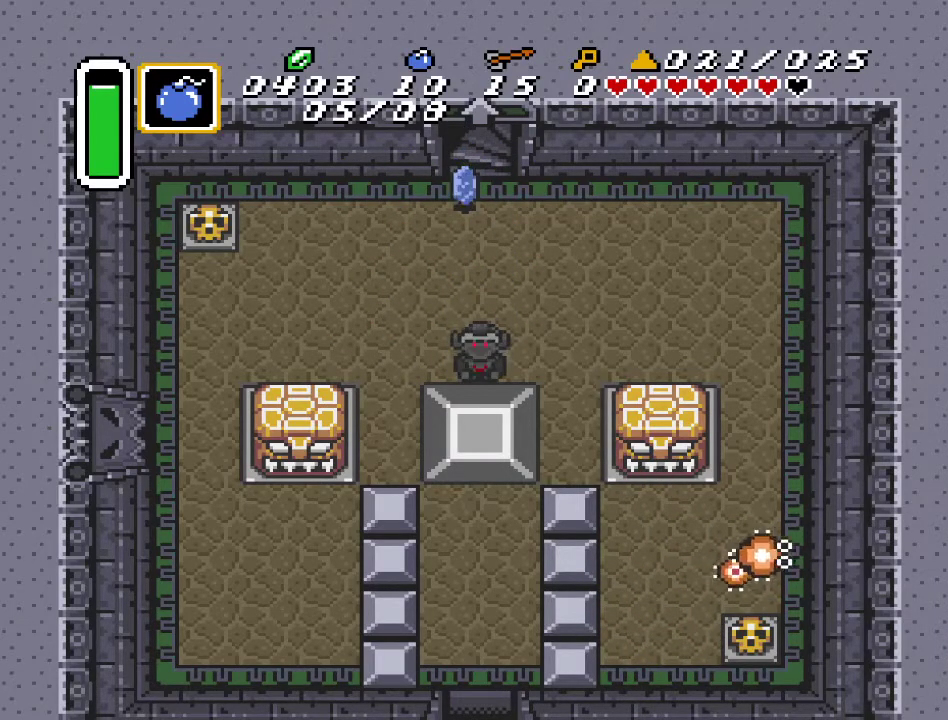
{"buttons": ["DPAD_UP"], "events": [[100, "A", "up"]]}